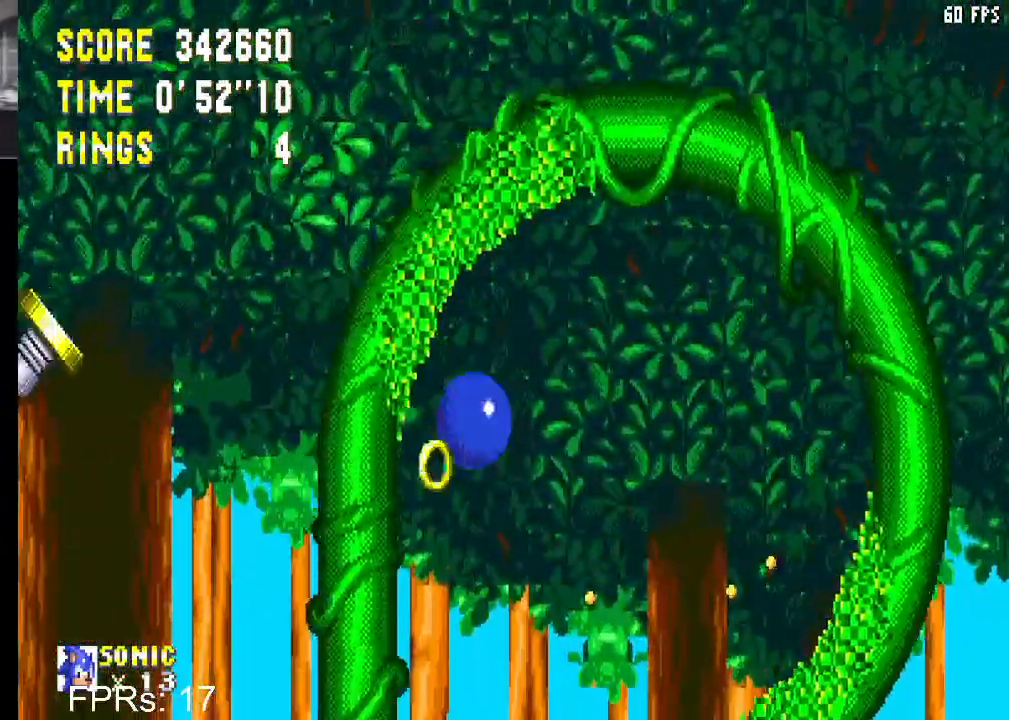
Gameplay with a controller (PlayStation layout); each line is a JSON object with the inputs held at the frame after it. "events" lists button and stick changes between this image and that frame as [ms after this image, input, new state], when the widget could be followed in between. Not read: L3 R3.
{"buttons": ["DPAD_DOWN"], "left_stick": "center", "right_stick": "center", "events": [[33, "CROSS", "up"]]}
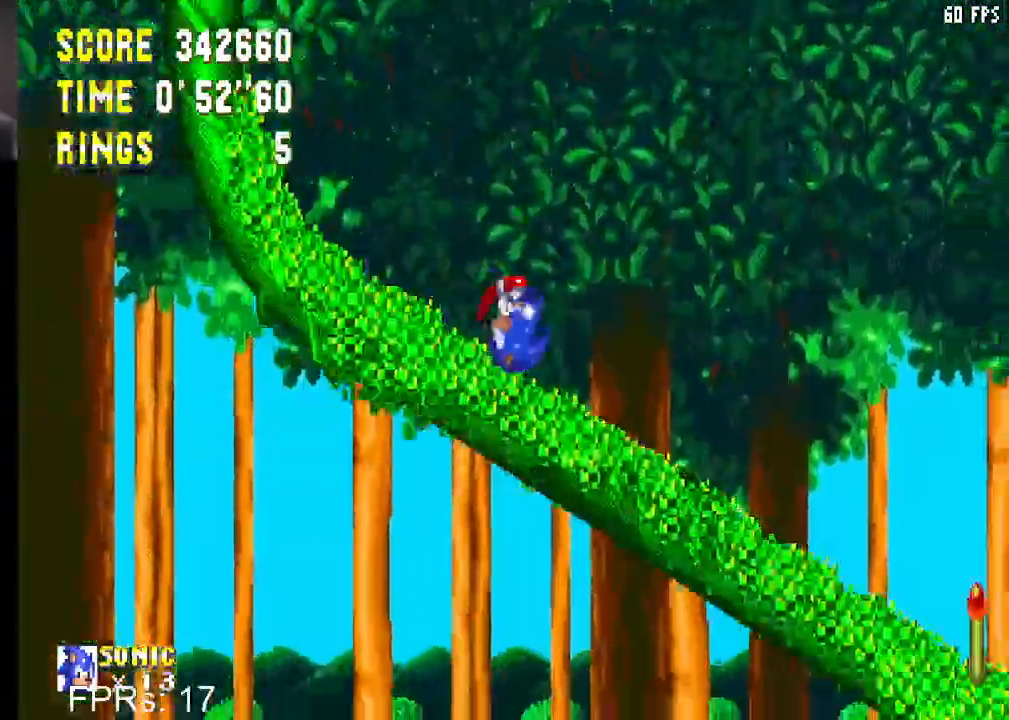
{"buttons": ["DPAD_DOWN"], "left_stick": "center", "right_stick": "center", "events": []}
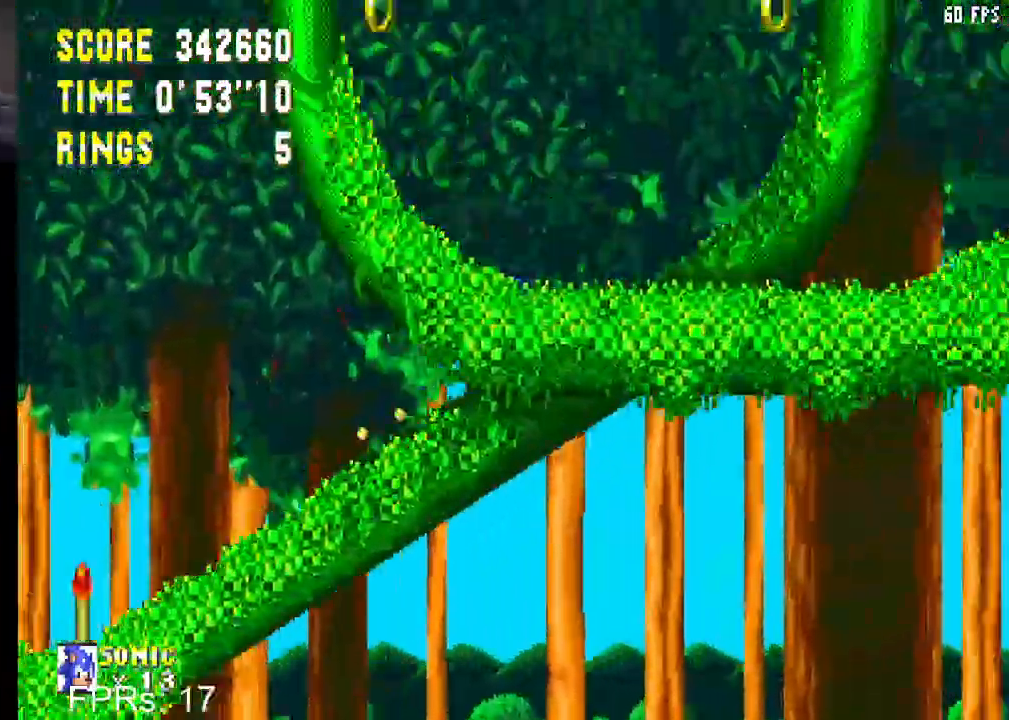
{"buttons": ["DPAD_RIGHT"], "left_stick": "center", "right_stick": "center", "events": [[500, "DPAD_DOWN", "up"], [500, "DPAD_RIGHT", "down"]]}
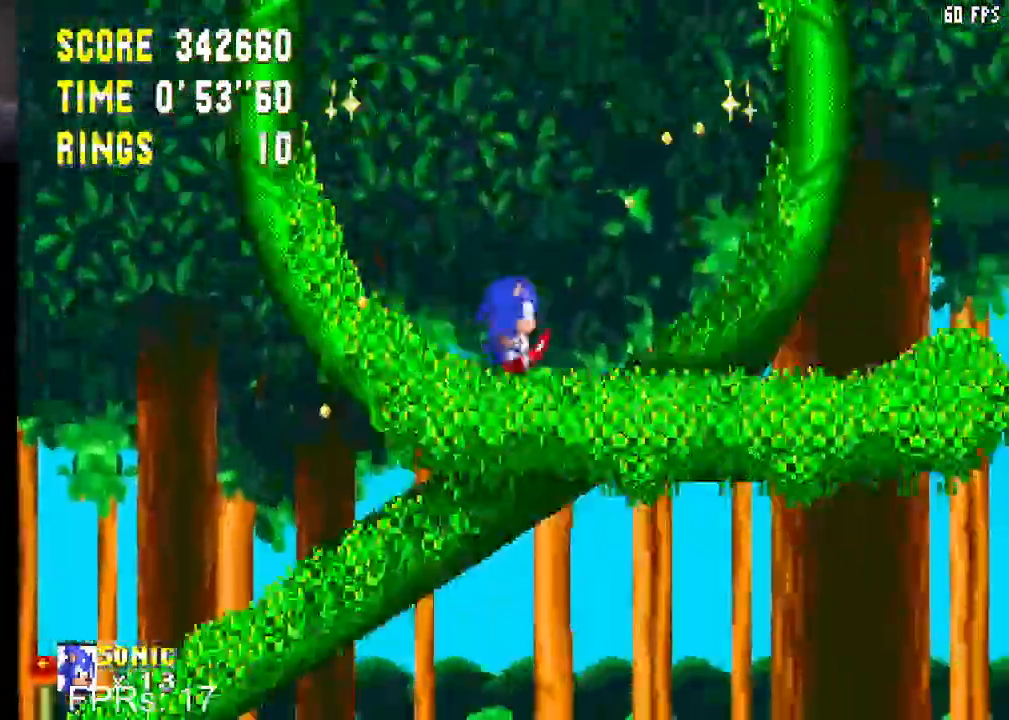
{"buttons": ["DPAD_RIGHT"], "left_stick": "center", "right_stick": "center", "events": []}
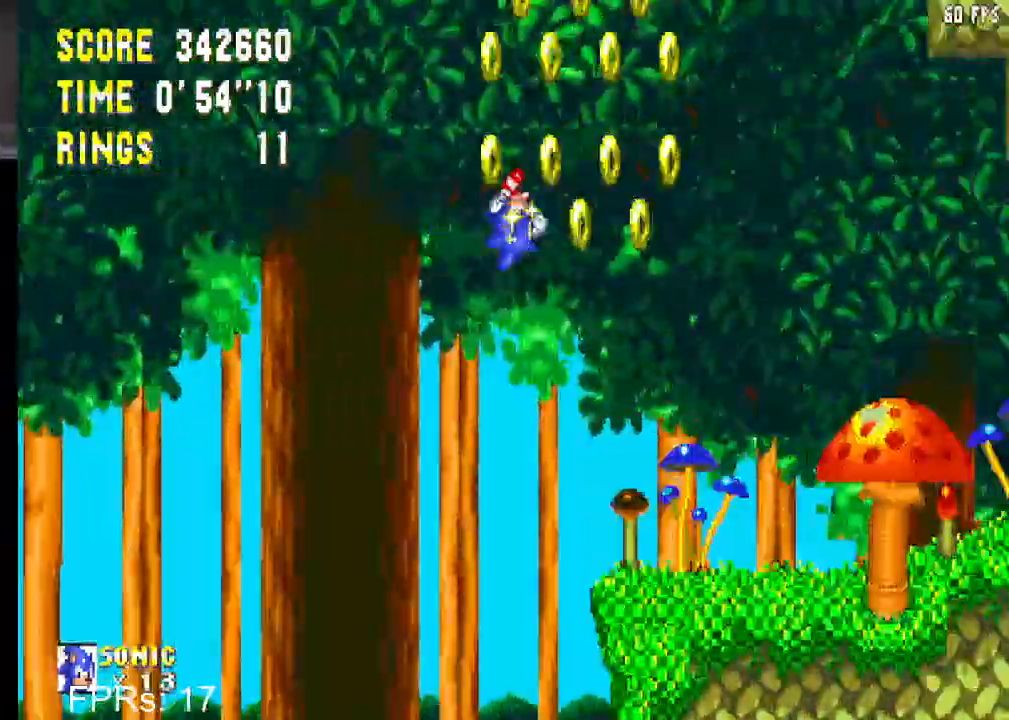
{"buttons": ["DPAD_RIGHT"], "left_stick": "center", "right_stick": "center", "events": []}
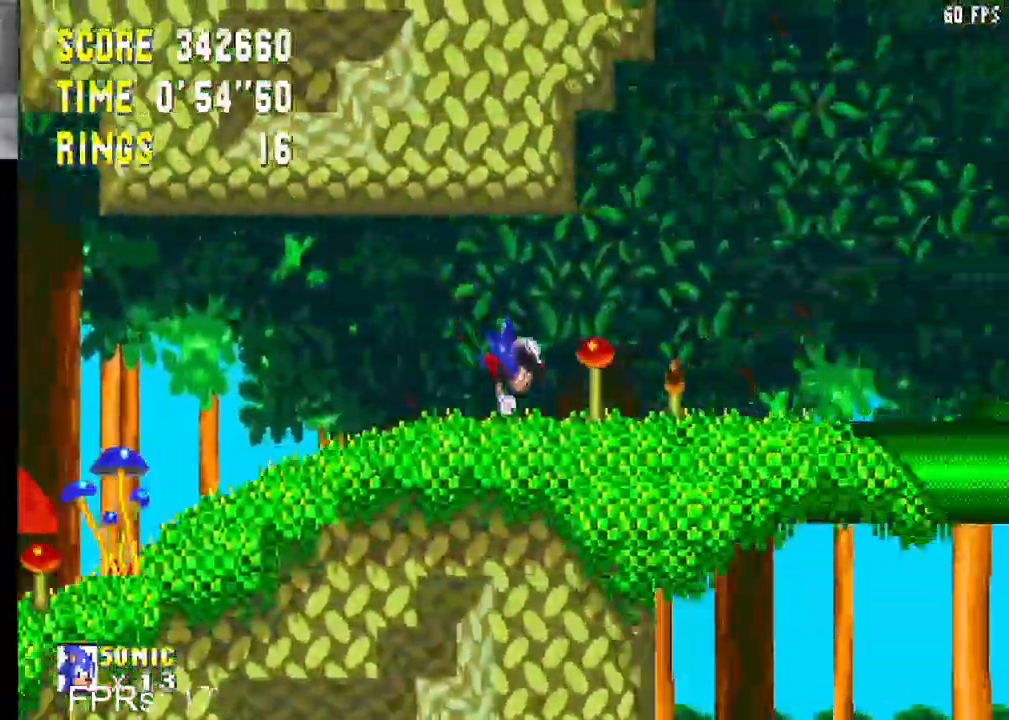
{"buttons": ["CROSS", "DPAD_LEFT"], "left_stick": "center", "right_stick": "center", "events": [[117, "CROSS", "down"], [183, "CROSS", "up"], [250, "CROSS", "down"], [300, "DPAD_RIGHT", "up"], [500, "DPAD_LEFT", "down"]]}
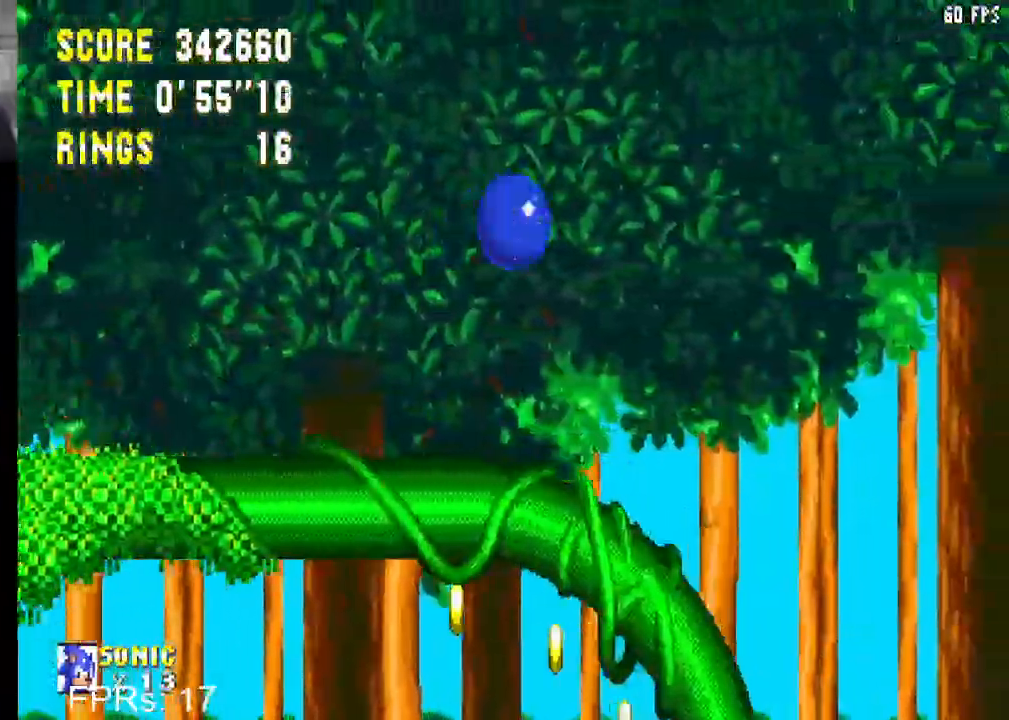
{"buttons": ["CROSS"], "left_stick": "center", "right_stick": "center", "events": [[150, "DPAD_LEFT", "up"], [300, "DPAD_LEFT", "down"], [500, "DPAD_LEFT", "up"]]}
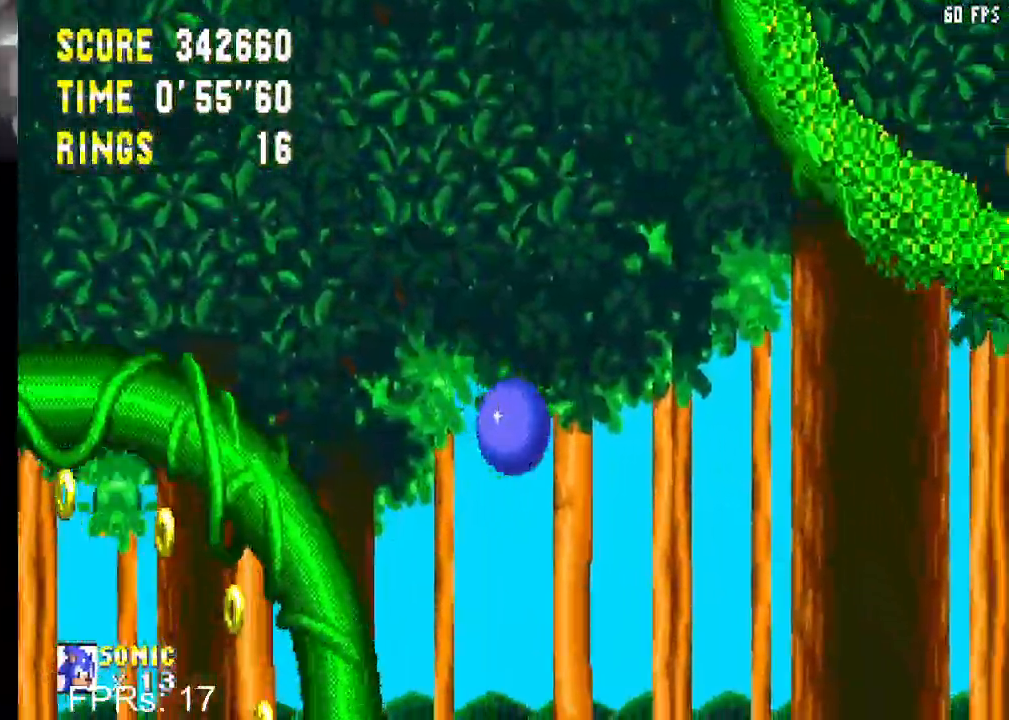
{"buttons": ["CROSS", "DPAD_RIGHT"], "left_stick": "center", "right_stick": "center", "events": [[133, "DPAD_RIGHT", "down"]]}
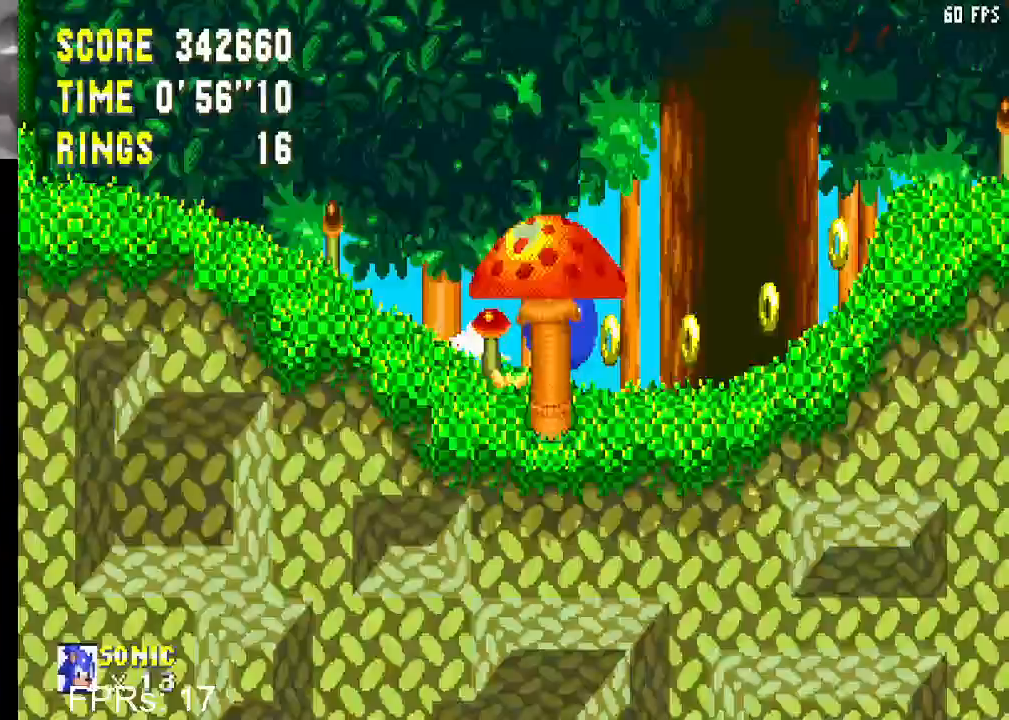
{"buttons": ["CROSS", "DPAD_RIGHT"], "left_stick": "center", "right_stick": "center", "events": [[150, "CROSS", "up"], [233, "CROSS", "down"]]}
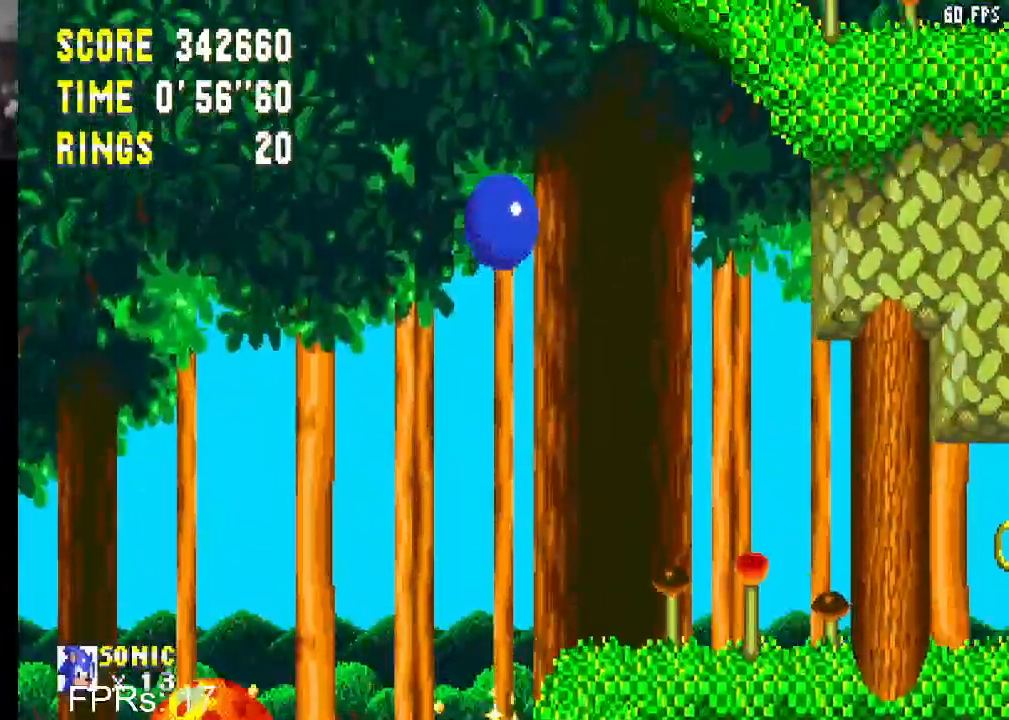
{"buttons": ["CROSS", "DPAD_RIGHT"], "left_stick": "center", "right_stick": "center", "events": [[400, "CROSS", "up"], [467, "CROSS", "down"]]}
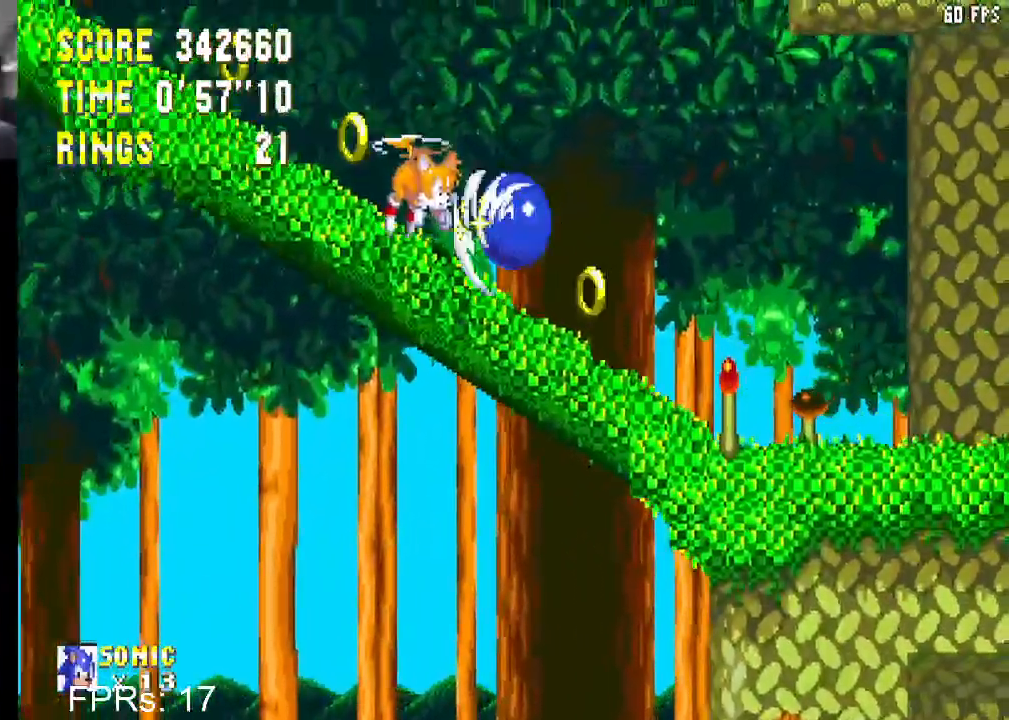
{"buttons": ["CROSS", "DPAD_RIGHT"], "left_stick": "center", "right_stick": "center", "events": []}
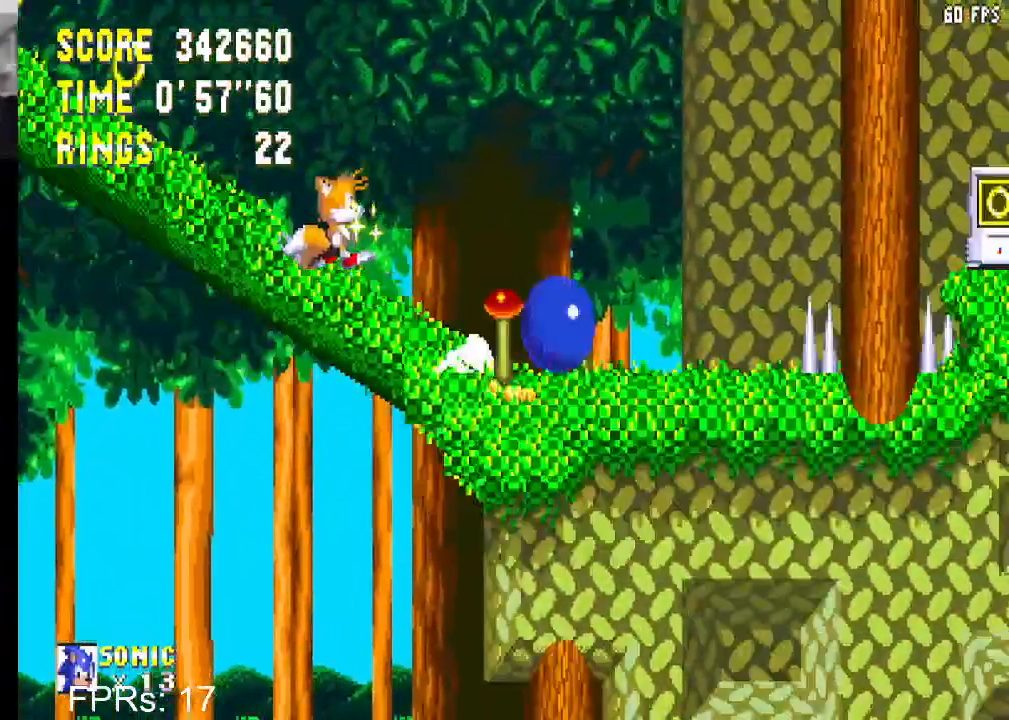
{"buttons": ["DPAD_RIGHT"], "left_stick": "center", "right_stick": "center", "events": [[50, "CROSS", "up"], [100, "CROSS", "down"], [217, "CROSS", "up"], [233, "CROSS", "down"], [350, "CROSS", "up"], [400, "CROSS", "down"], [500, "CROSS", "up"]]}
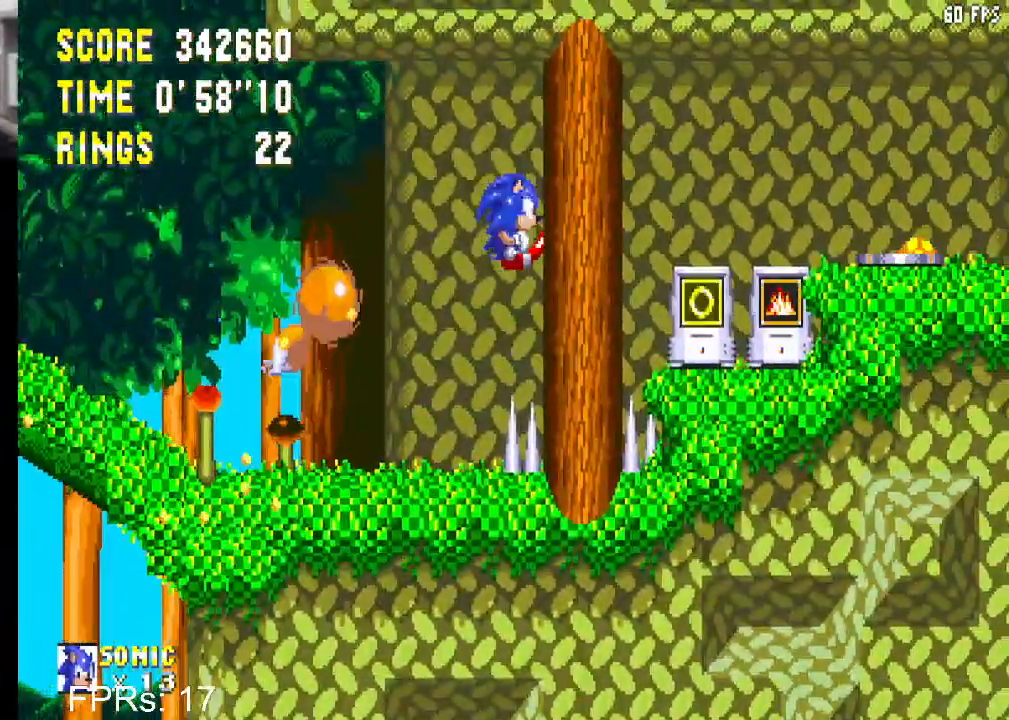
{"buttons": ["DPAD_RIGHT"], "left_stick": "center", "right_stick": "center", "events": [[267, "CROSS", "down"], [367, "CROSS", "up"], [450, "CROSS", "down"], [500, "CROSS", "up"]]}
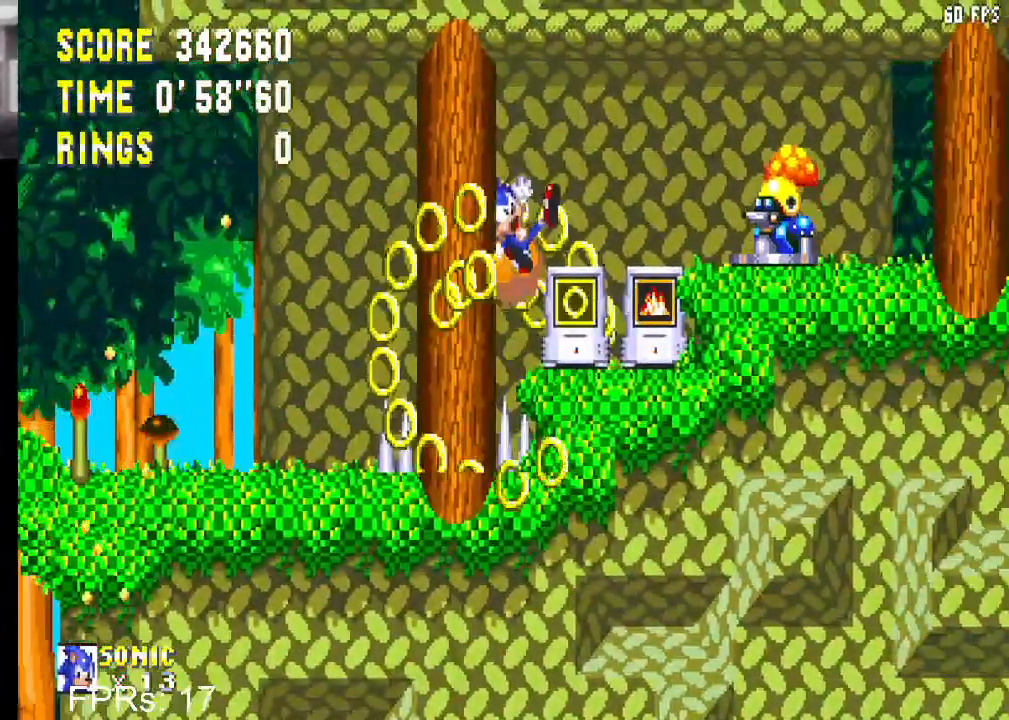
{"buttons": [], "left_stick": "center", "right_stick": "center", "events": [[400, "DPAD_RIGHT", "up"]]}
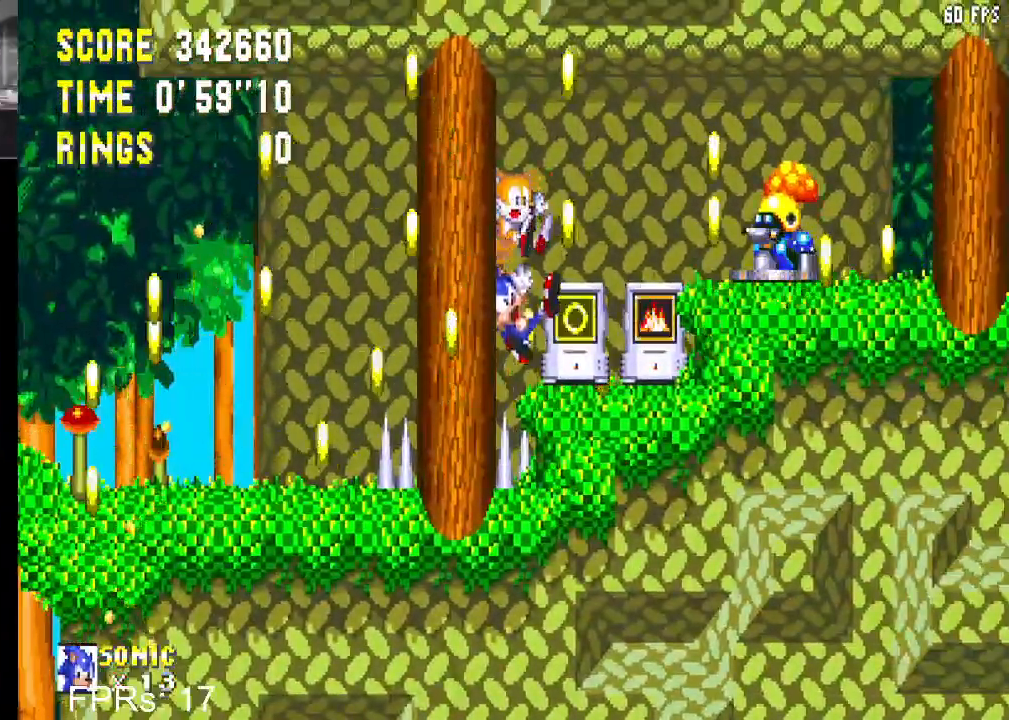
{"buttons": ["DPAD_RIGHT"], "left_stick": "center", "right_stick": "center", "events": [[83, "DPAD_DOWN", "down"], [167, "CROSS", "down"], [200, "DPAD_DOWN", "up"], [250, "CROSS", "up"], [267, "DPAD_RIGHT", "down"], [417, "CROSS", "down"], [433, "CROSS", "up"]]}
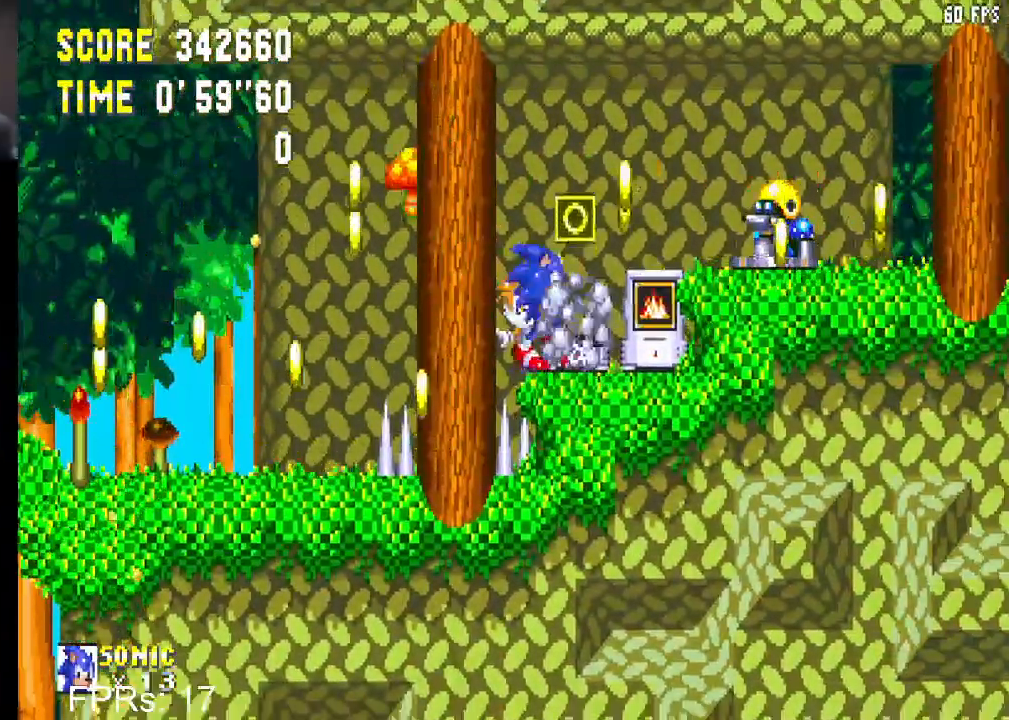
{"buttons": ["DPAD_RIGHT"], "left_stick": "center", "right_stick": "center", "events": [[200, "CROSS", "down"], [233, "CROSS", "up"]]}
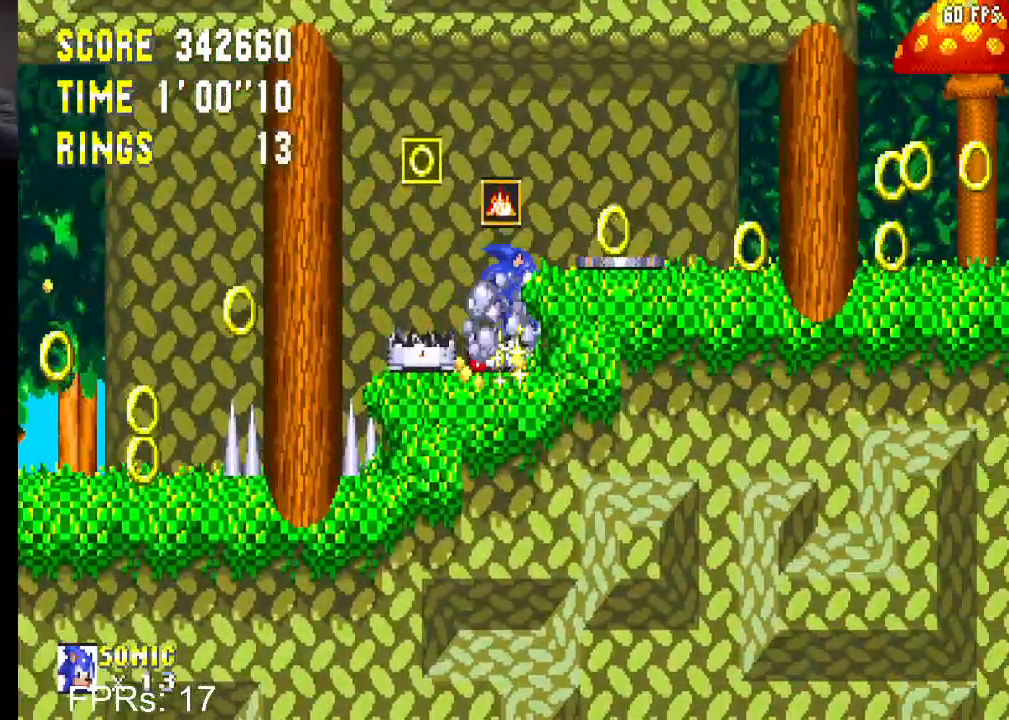
{"buttons": ["DPAD_RIGHT"], "left_stick": "center", "right_stick": "center", "events": [[117, "CROSS", "down"], [217, "CROSS", "up"], [317, "CROSS", "down"], [417, "CROSS", "up"]]}
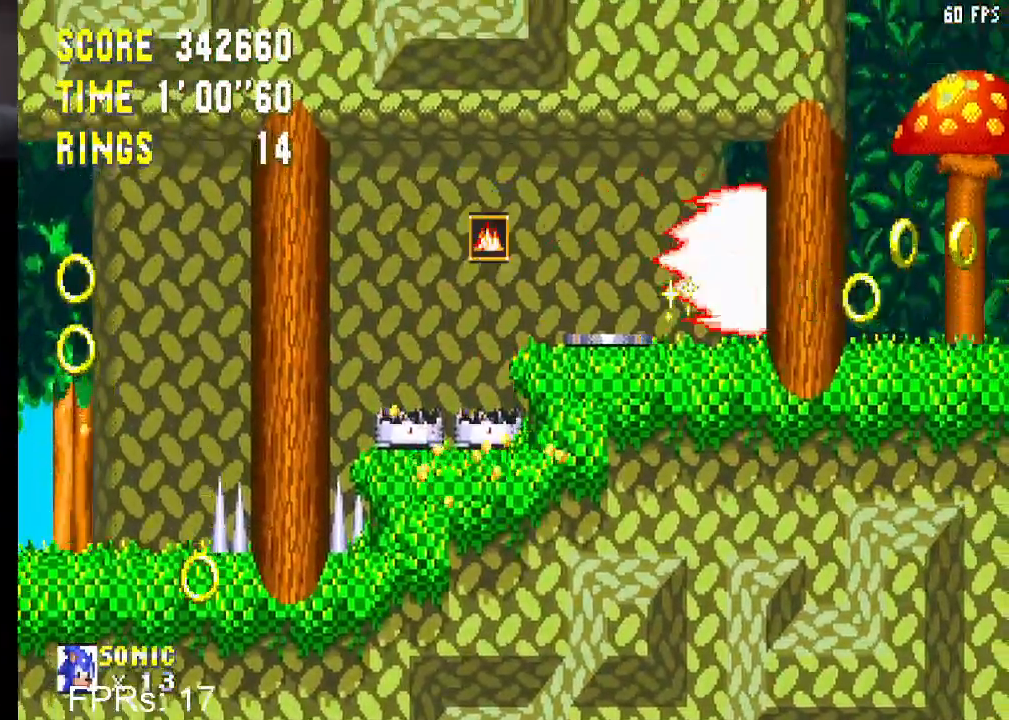
{"buttons": ["DPAD_RIGHT"], "left_stick": "center", "right_stick": "center", "events": []}
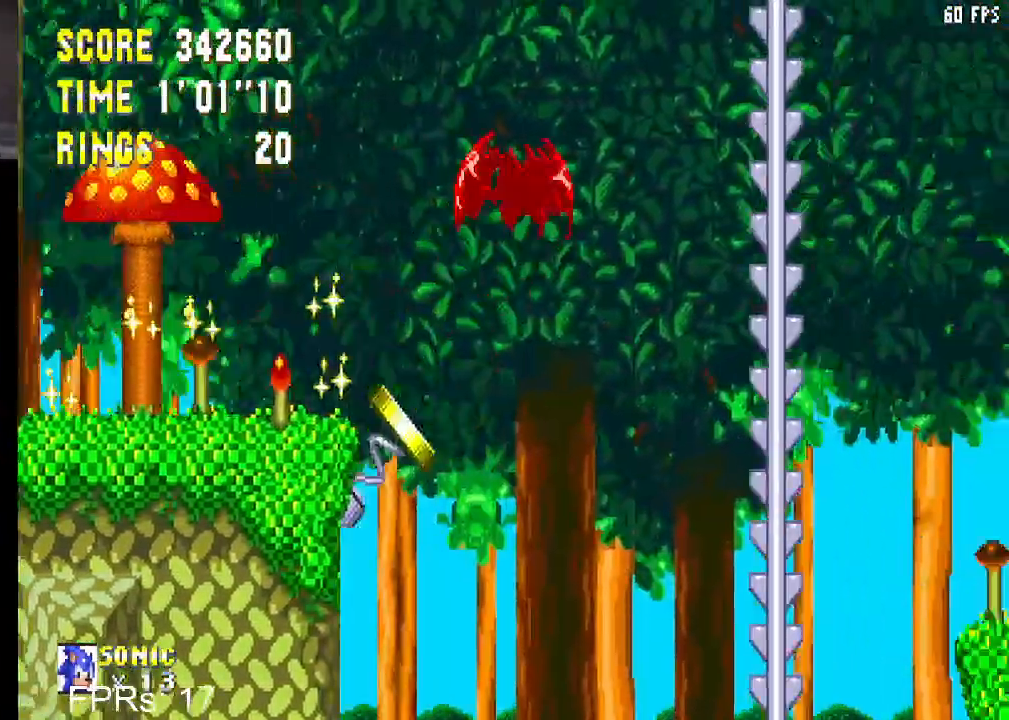
{"buttons": ["DPAD_RIGHT"], "left_stick": "center", "right_stick": "center", "events": []}
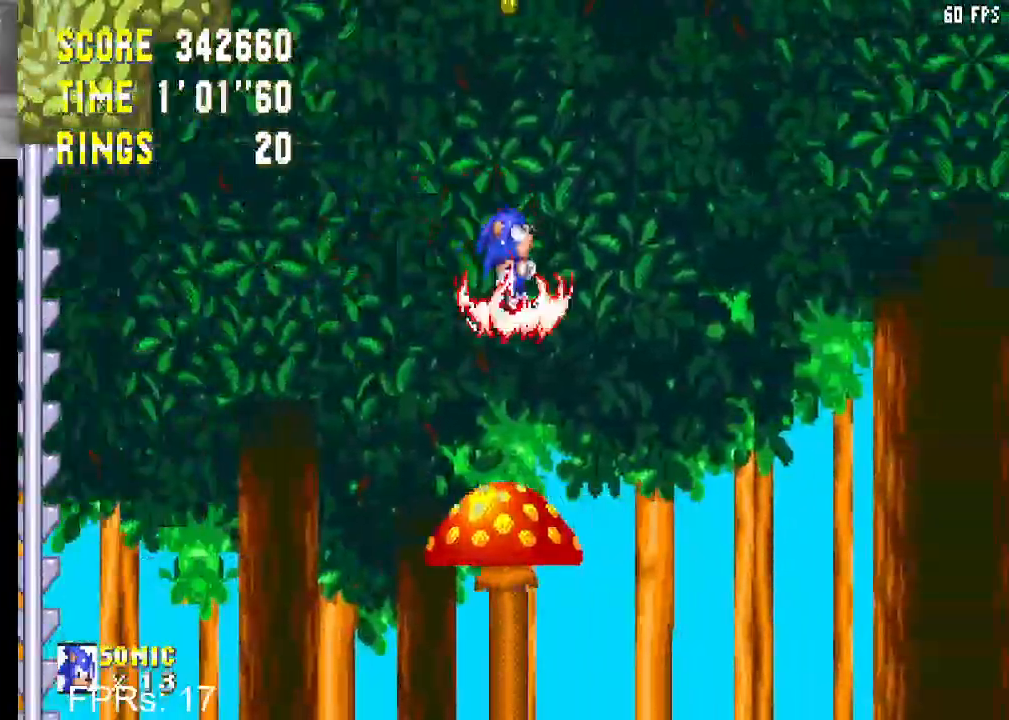
{"buttons": ["DPAD_RIGHT"], "left_stick": "center", "right_stick": "center", "events": []}
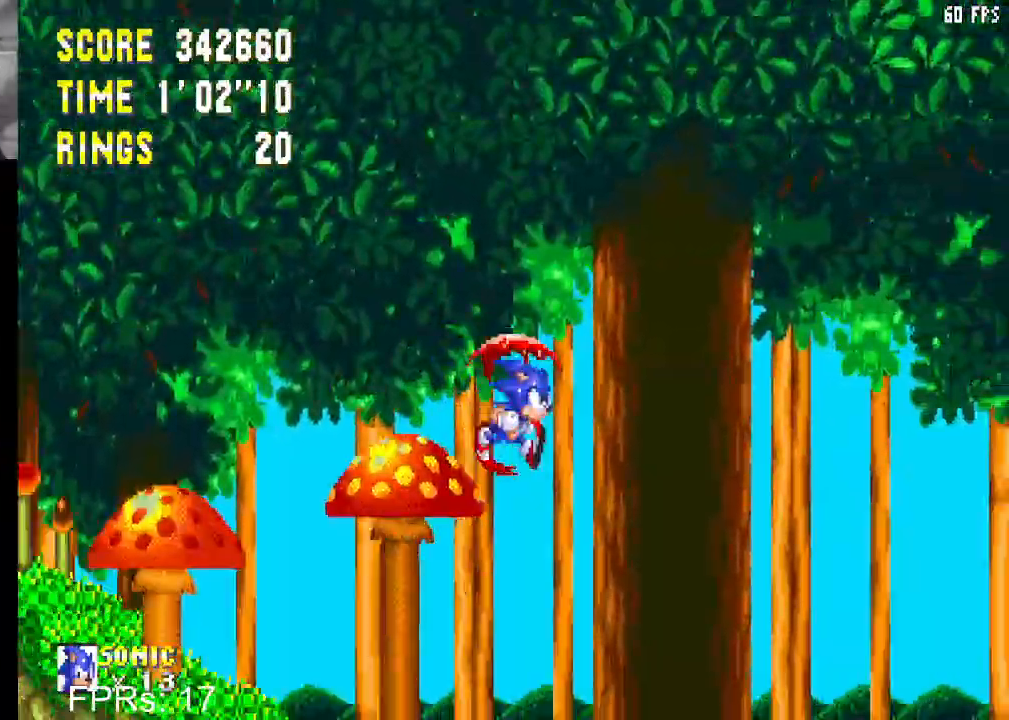
{"buttons": ["DPAD_RIGHT"], "left_stick": "center", "right_stick": "center", "events": []}
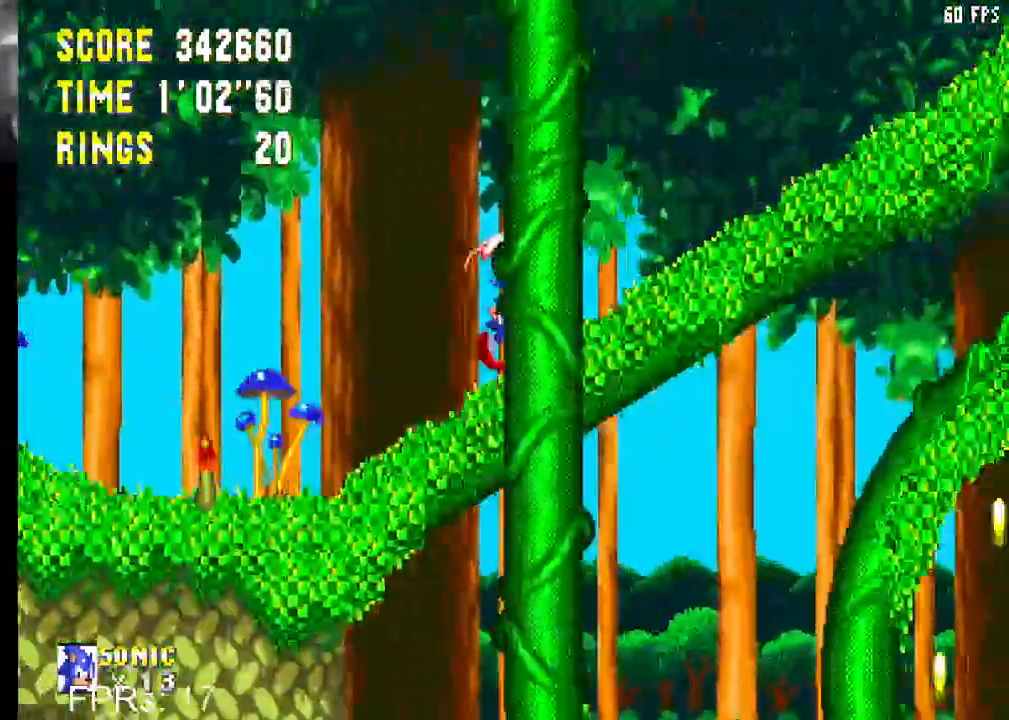
{"buttons": ["DPAD_RIGHT"], "left_stick": "center", "right_stick": "center", "events": []}
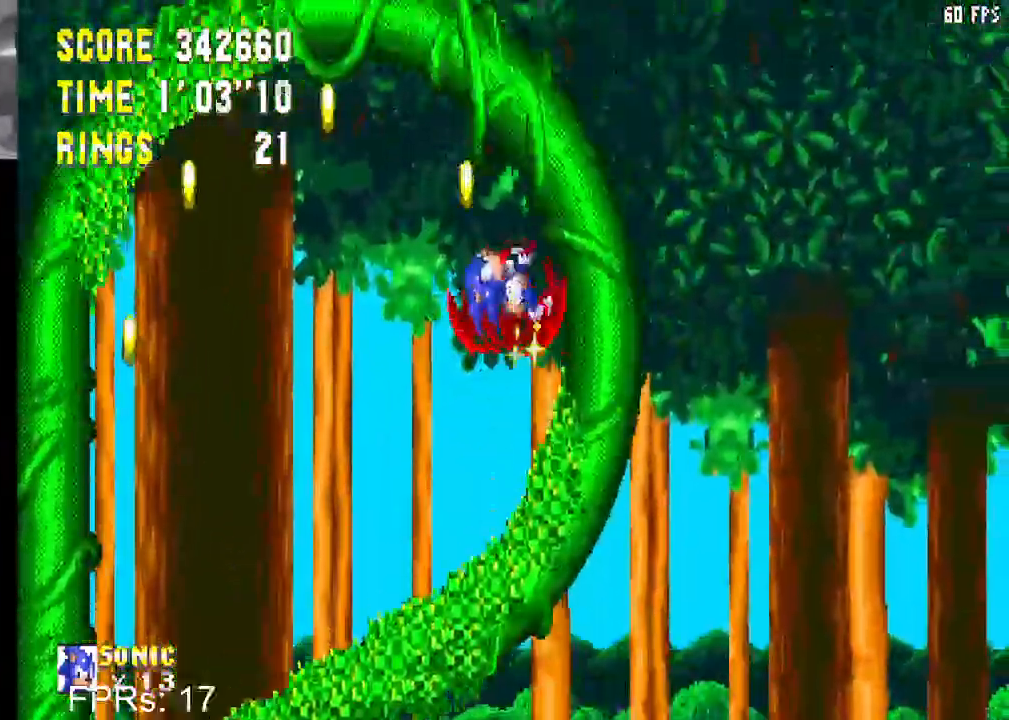
{"buttons": ["CROSS", "DPAD_DOWN"], "left_stick": "center", "right_stick": "center", "events": [[217, "DPAD_DOWN", "down"], [250, "DPAD_RIGHT", "up"], [433, "CROSS", "down"]]}
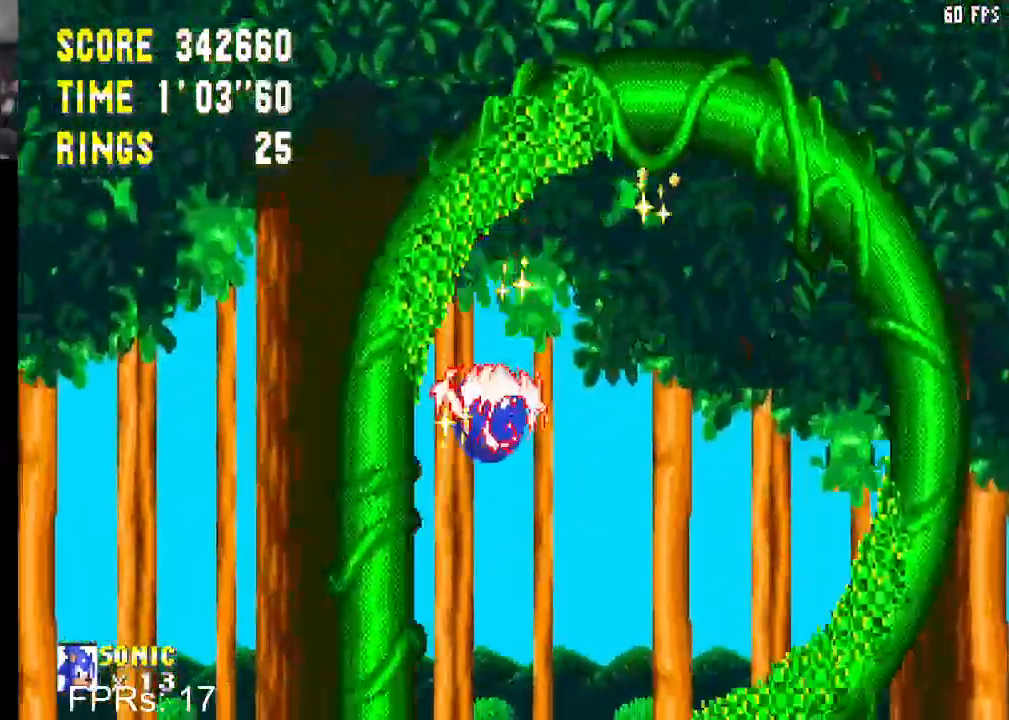
{"buttons": ["DPAD_RIGHT"], "left_stick": "center", "right_stick": "center", "events": [[100, "CROSS", "up"], [233, "DPAD_DOWN", "up"], [350, "DPAD_RIGHT", "down"]]}
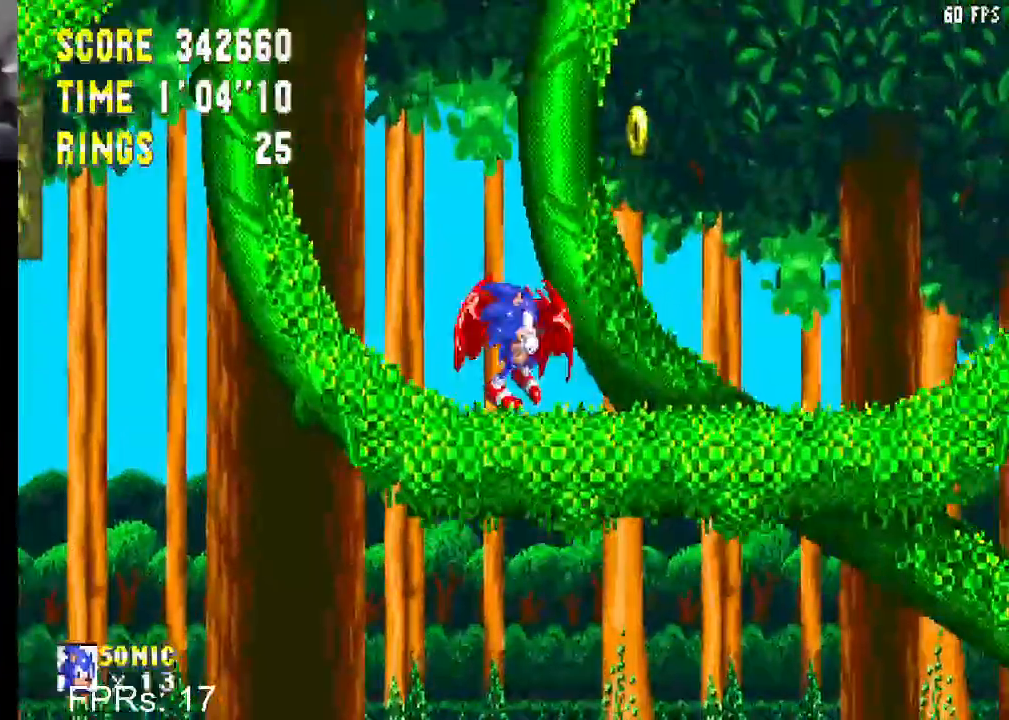
{"buttons": ["DPAD_RIGHT"], "left_stick": "center", "right_stick": "center", "events": []}
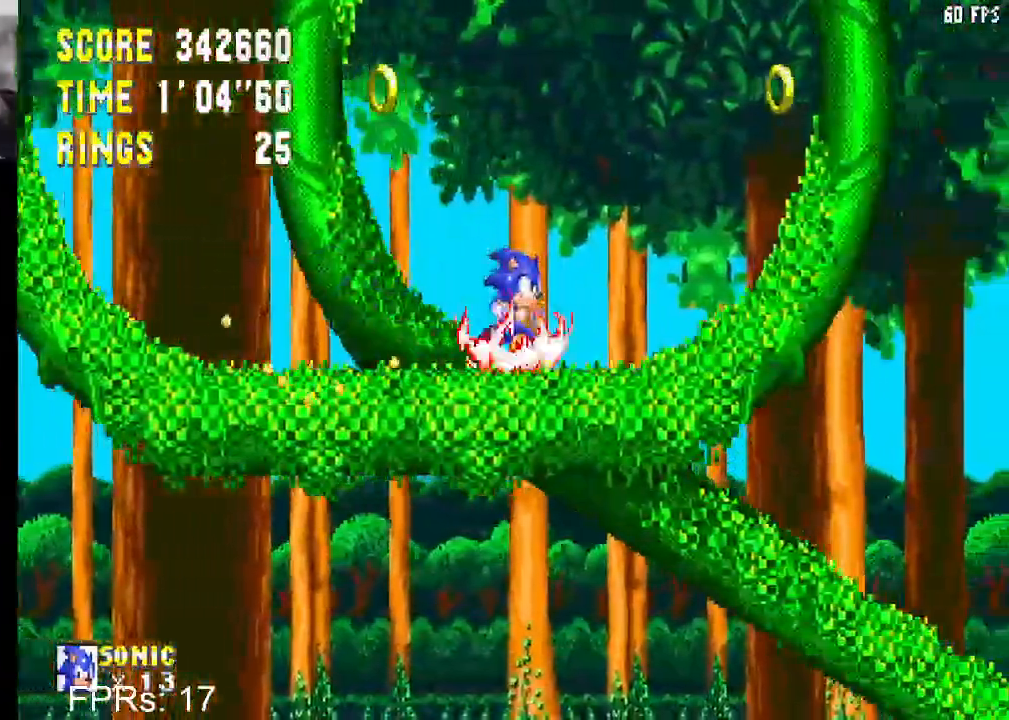
{"buttons": ["DPAD_RIGHT"], "left_stick": "center", "right_stick": "center", "events": [[200, "DPAD_RIGHT", "up"], [217, "DPAD_LEFT", "down"], [400, "DPAD_LEFT", "up"], [433, "DPAD_RIGHT", "down"]]}
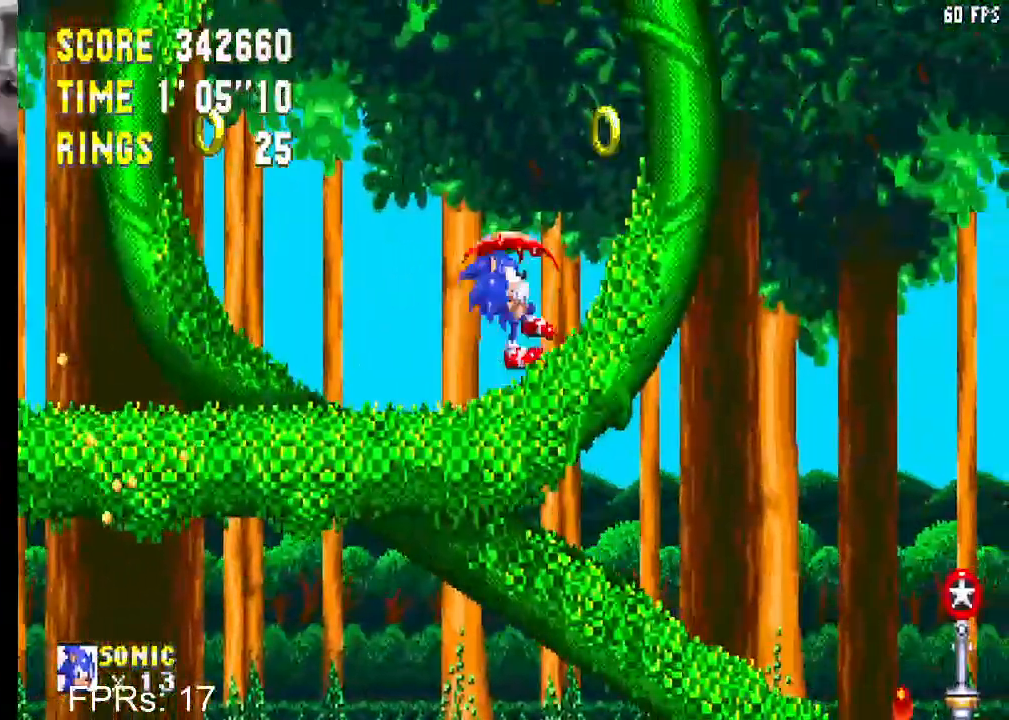
{"buttons": ["DPAD_DOWN"], "left_stick": "center", "right_stick": "center", "events": [[83, "DPAD_RIGHT", "up"], [150, "DPAD_DOWN", "down"], [250, "CIRCLE", "down"], [250, "CROSS", "down"], [300, "CROSS", "up"], [400, "CROSS", "down"], [433, "CROSS", "up"], [467, "CIRCLE", "up"]]}
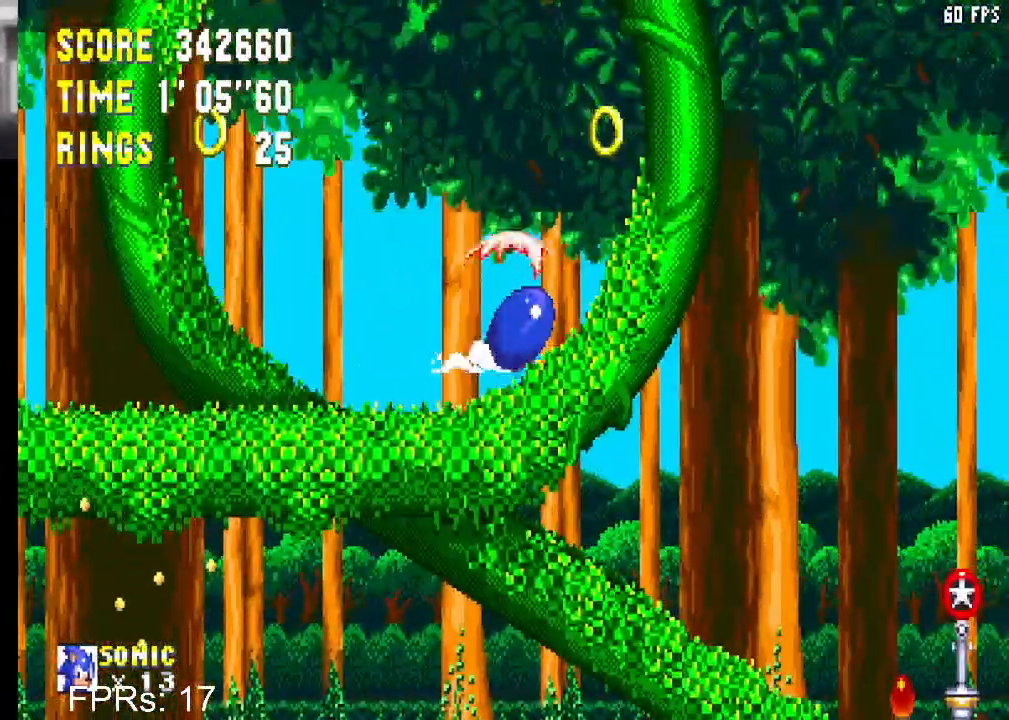
{"buttons": ["DPAD_DOWN"], "left_stick": "center", "right_stick": "center", "events": [[17, "CIRCLE", "down"], [33, "CROSS", "down"], [83, "CROSS", "up"], [83, "DPAD_DOWN", "up"], [100, "CIRCLE", "up"], [200, "DPAD_DOWN", "down"]]}
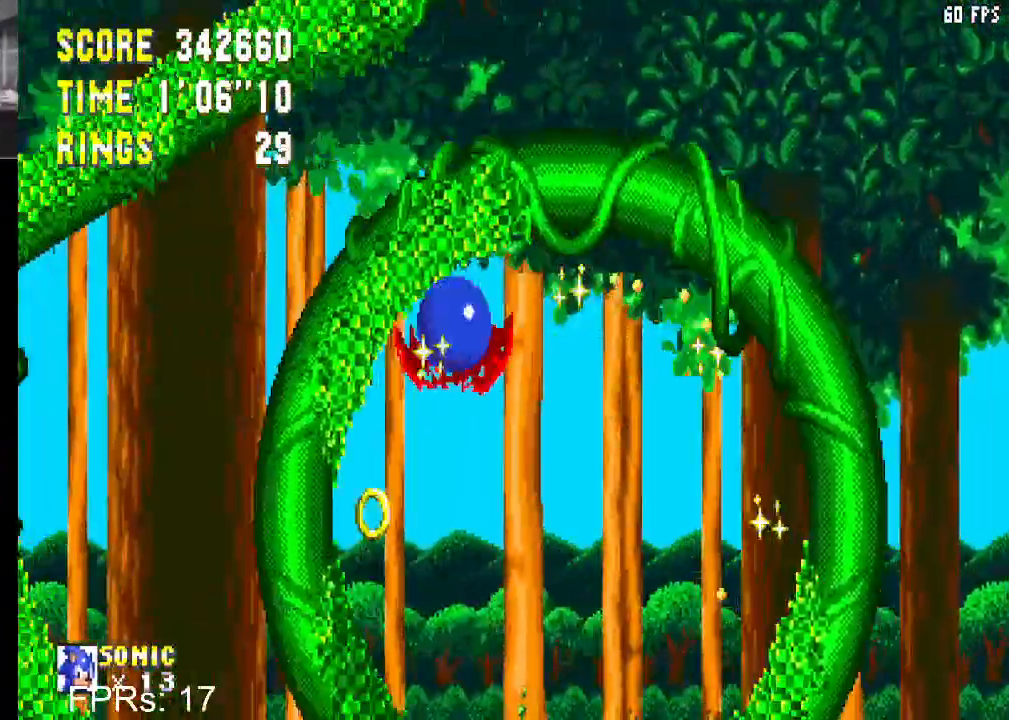
{"buttons": ["DPAD_DOWN"], "left_stick": "center", "right_stick": "center", "events": [[83, "CROSS", "down"], [167, "CROSS", "up"]]}